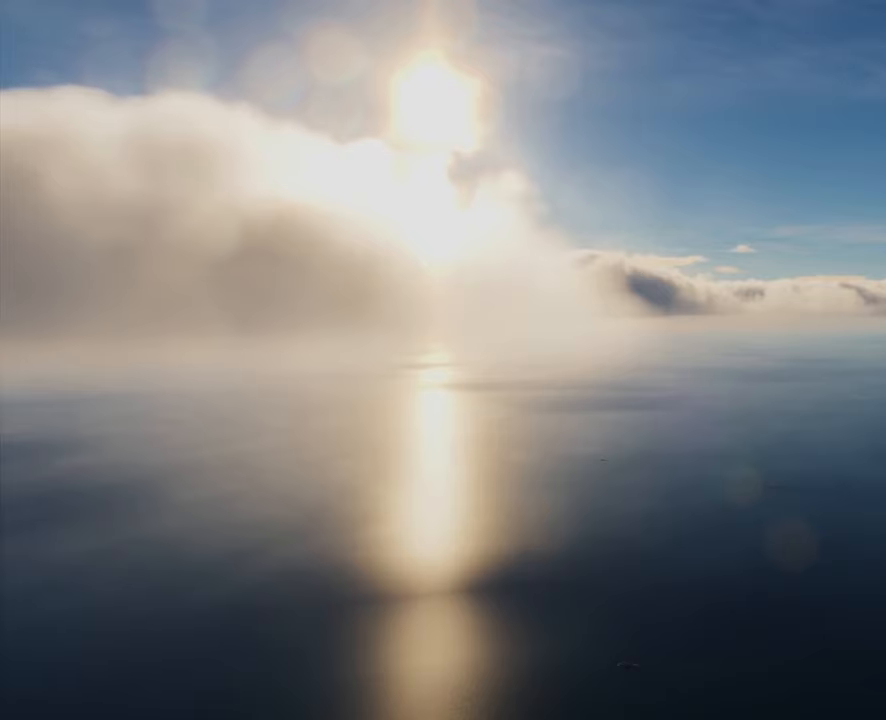
Gameplay with a controller (Xbox layout); each line is a JSON object with the inputs held at the frame after it. "events" lists button and stick changes between this image and that frame as [ms after this image, input, new state], when the widget could be followed in between.
{"buttons": [], "left_stick": "down", "right_stick": "center", "events": [[468, "L3", "up"]]}
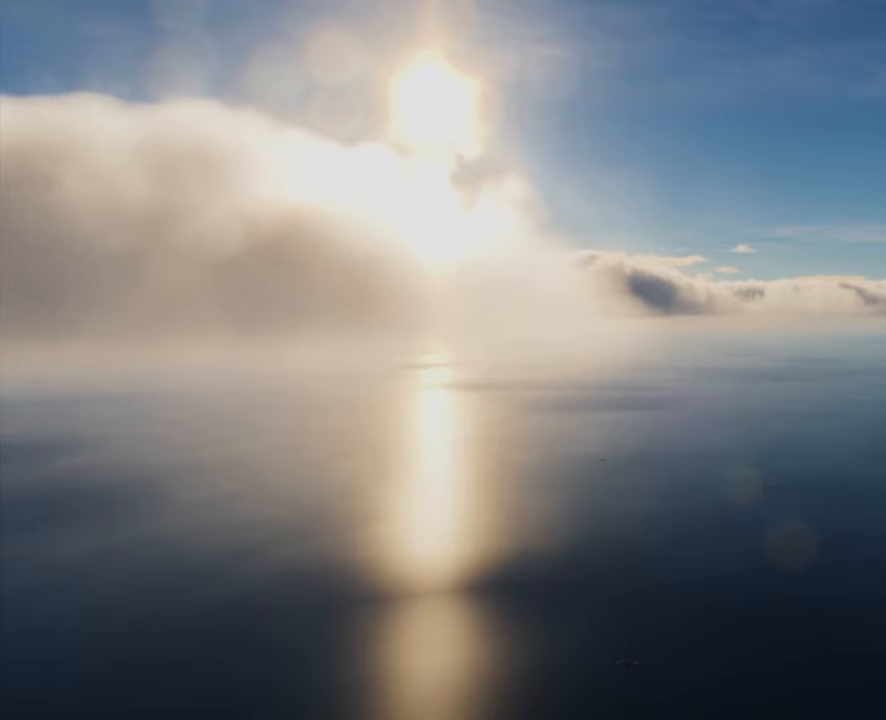
{"buttons": ["R3"], "left_stick": "up", "right_stick": "center", "events": [[67, "left_stick", "center"], [100, "R3", "down"], [200, "left_stick", "up"]]}
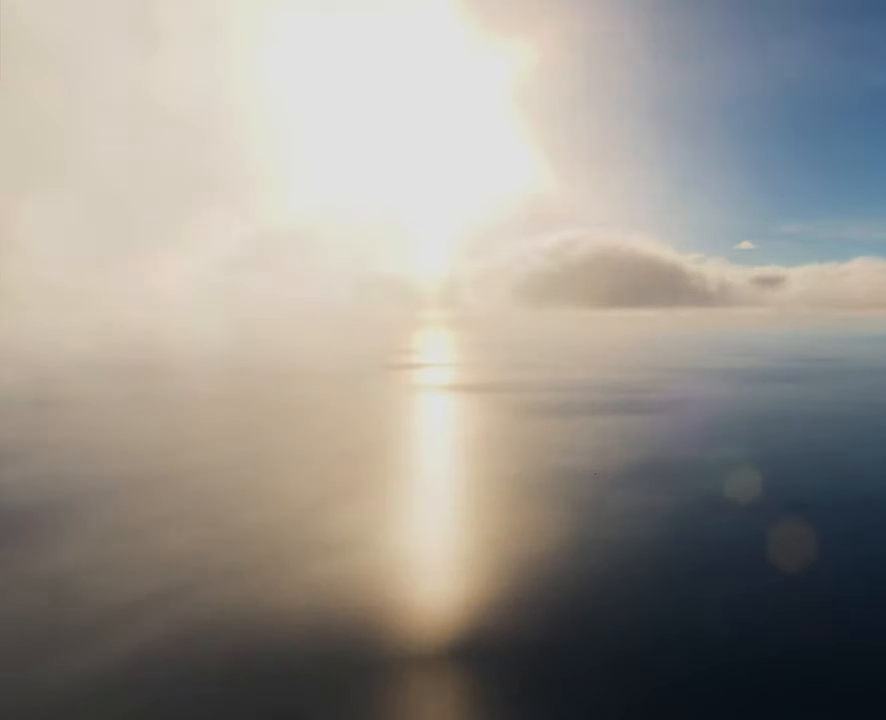
{"buttons": ["R3"], "left_stick": "down", "right_stick": "center", "events": [[167, "left_stick", "down"]]}
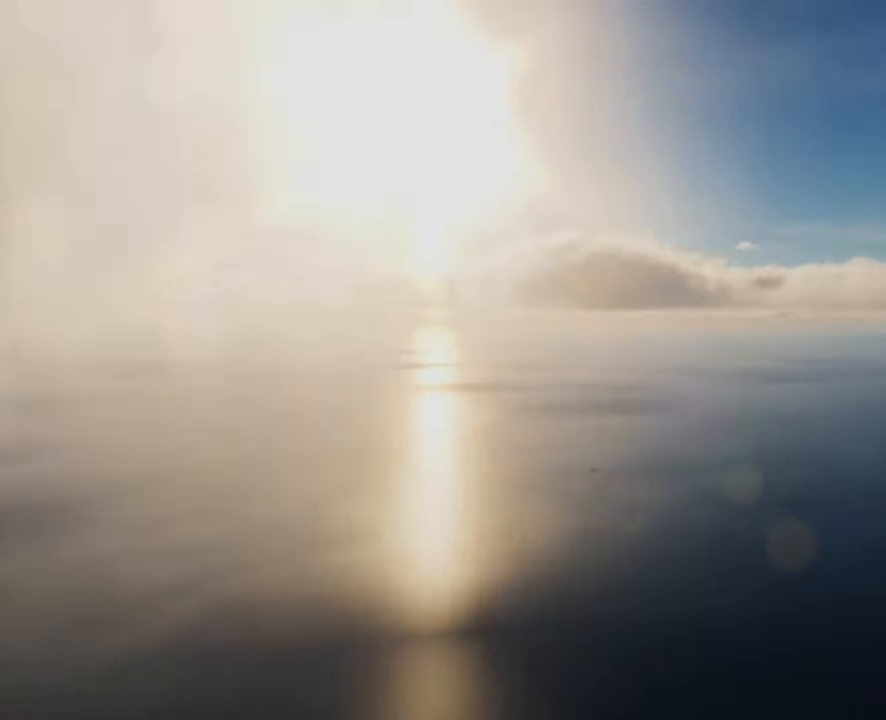
{"buttons": ["R3"], "left_stick": "up", "right_stick": "center", "events": [[300, "left_stick", "up"]]}
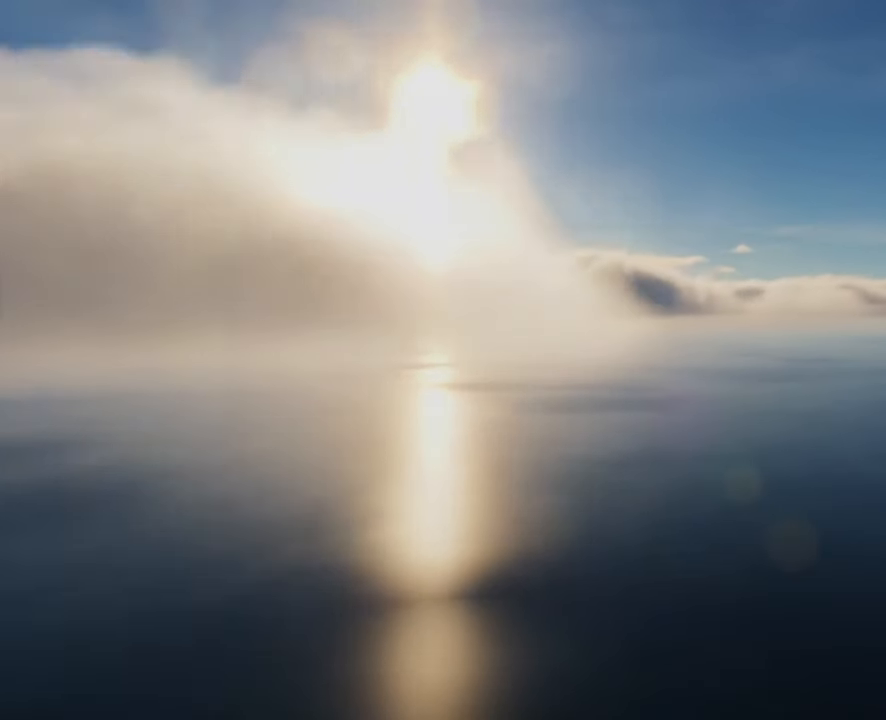
{"buttons": ["R3"], "left_stick": "up", "right_stick": "center", "events": []}
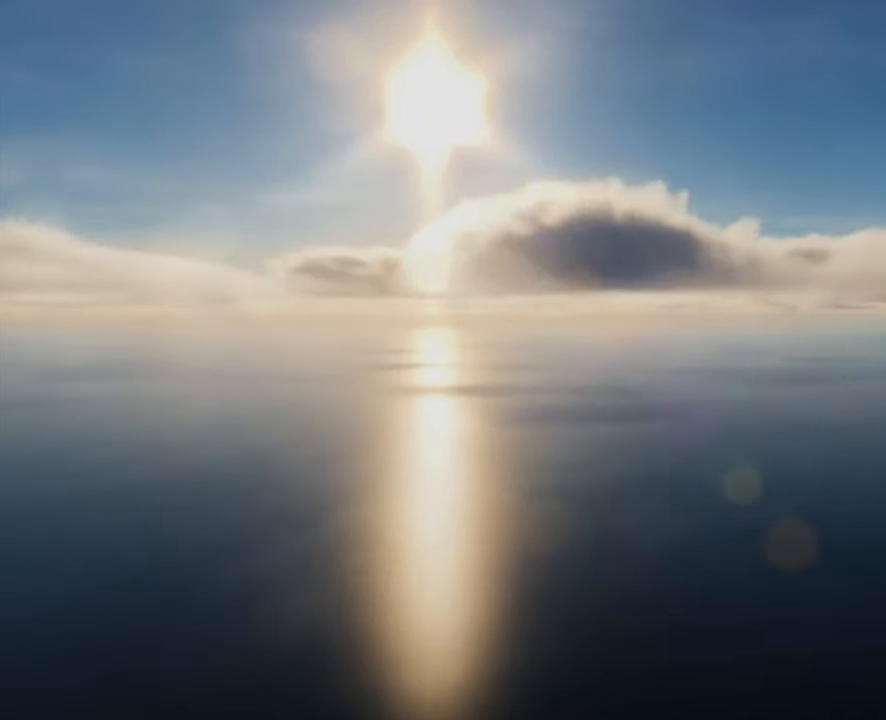
{"buttons": [], "left_stick": "up", "right_stick": "down-right", "events": [[100, "R3", "up"], [300, "left_stick", "center"], [300, "right_stick", "down"], [367, "right_stick", "down-right"], [467, "left_stick", "up"]]}
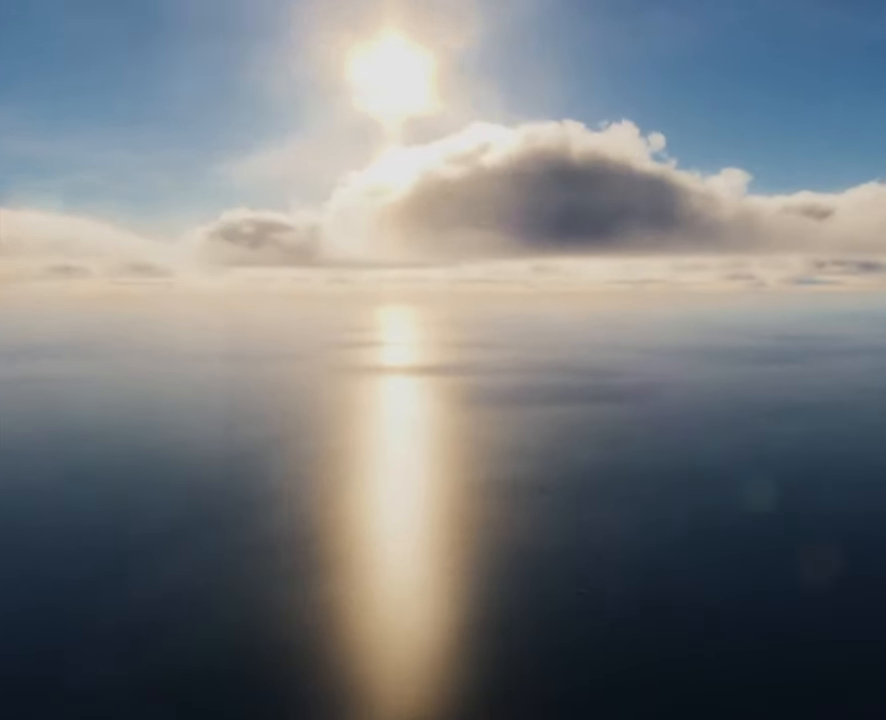
{"buttons": [], "left_stick": "up-left", "right_stick": "down-right", "events": [[34, "left_stick", "up-left"]]}
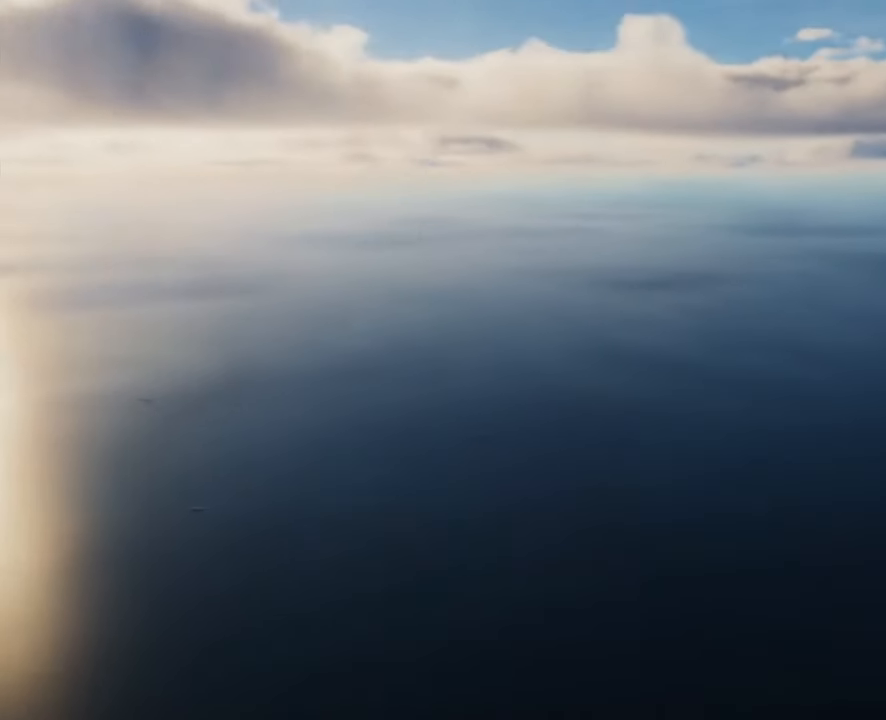
{"buttons": [], "left_stick": "up-left", "right_stick": "down-left", "events": [[67, "right_stick", "down"], [167, "right_stick", "down-left"]]}
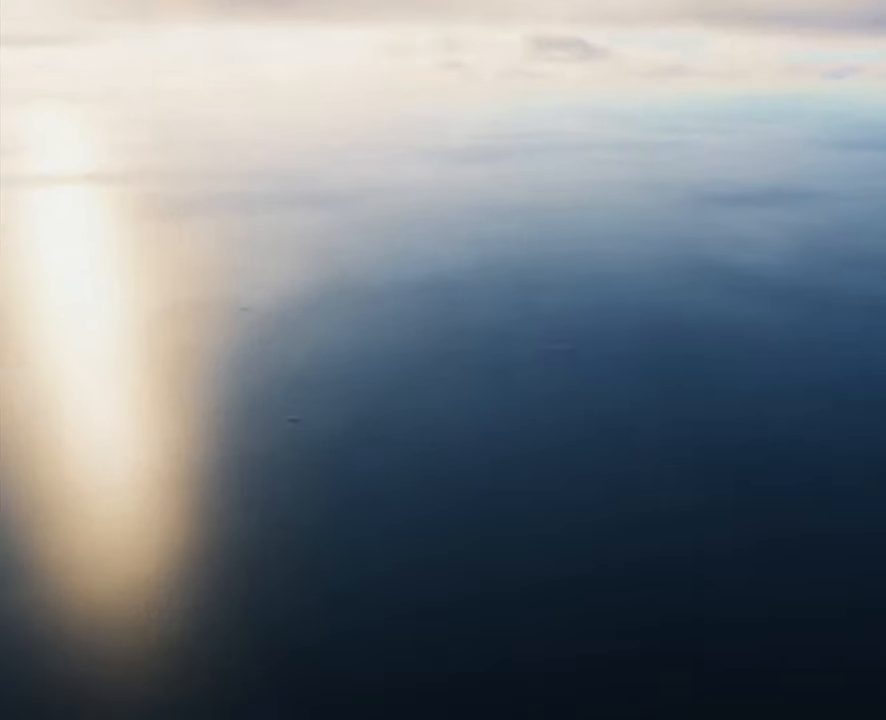
{"buttons": [], "left_stick": "up", "right_stick": "center", "events": [[201, "left_stick", "up"], [201, "right_stick", "left"], [401, "right_stick", "center"]]}
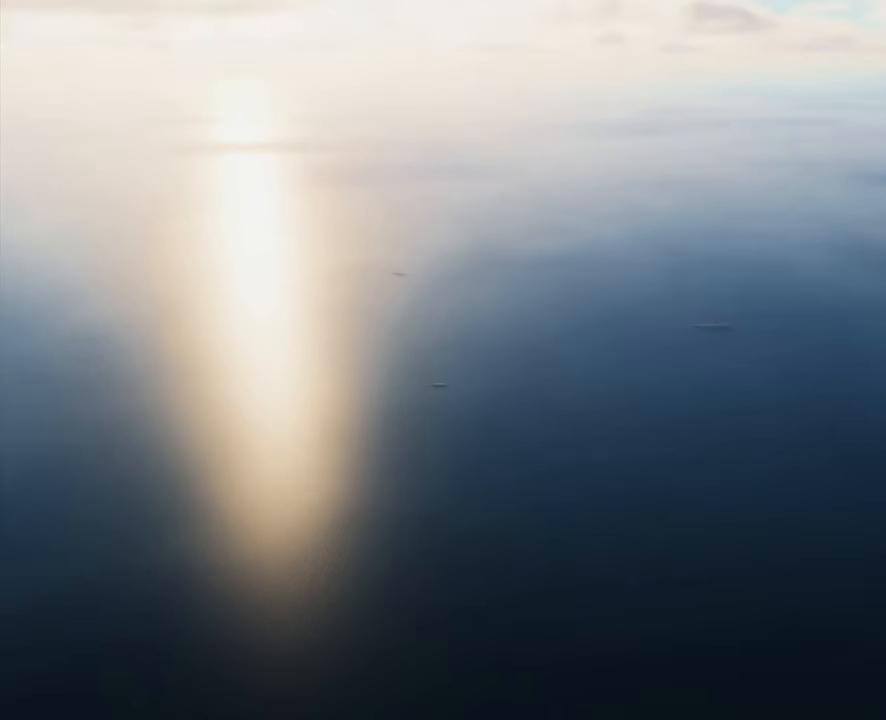
{"buttons": [], "left_stick": "up", "right_stick": "up", "events": [[400, "right_stick", "right"], [467, "right_stick", "up"]]}
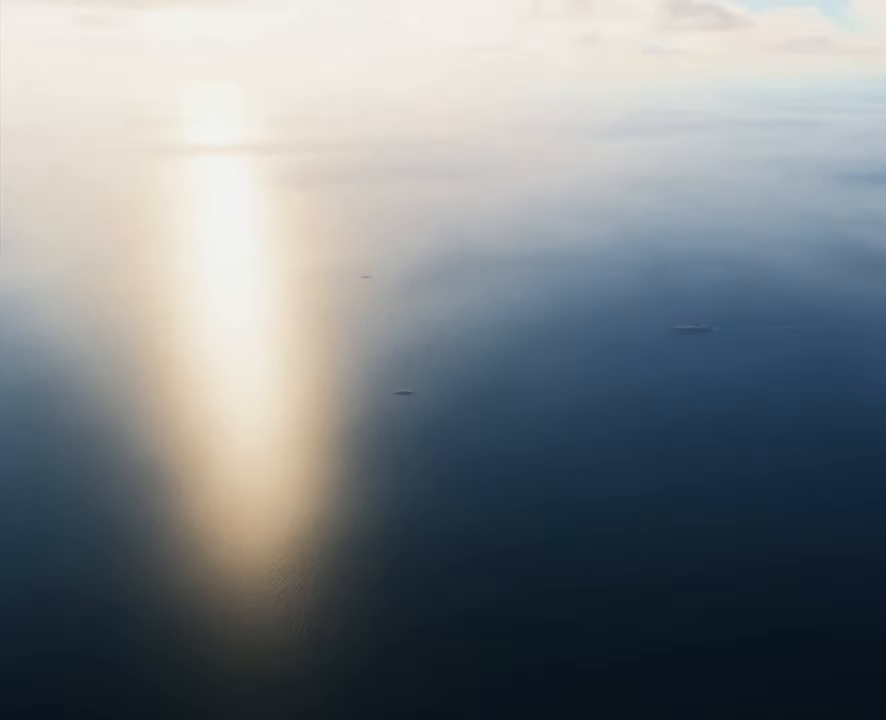
{"buttons": [], "left_stick": "up", "right_stick": "up", "events": [[34, "right_stick", "center"], [468, "right_stick", "up"]]}
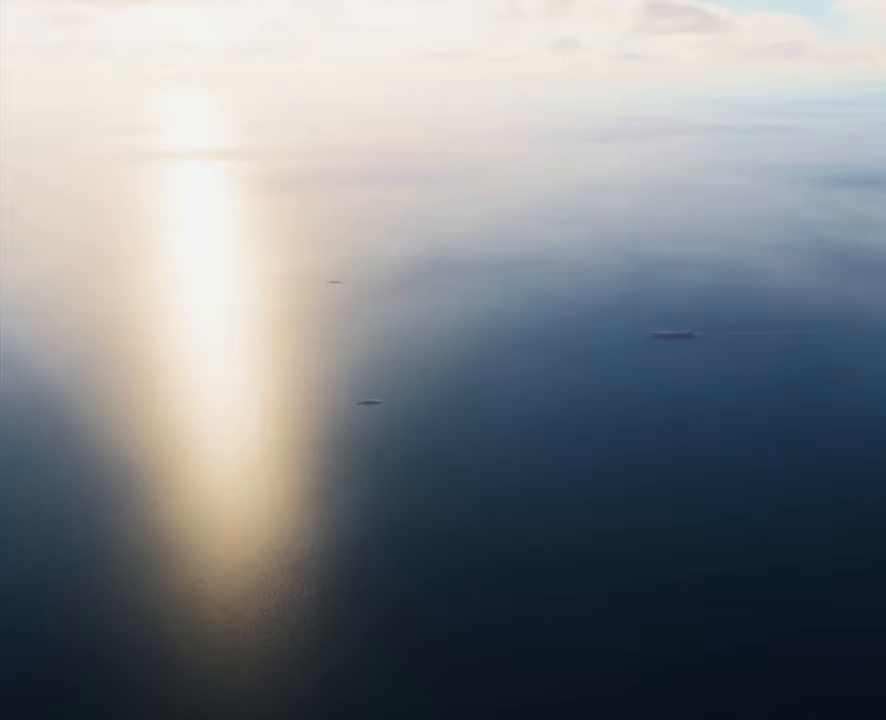
{"buttons": [], "left_stick": "up", "right_stick": "center", "events": [[100, "right_stick", "center"]]}
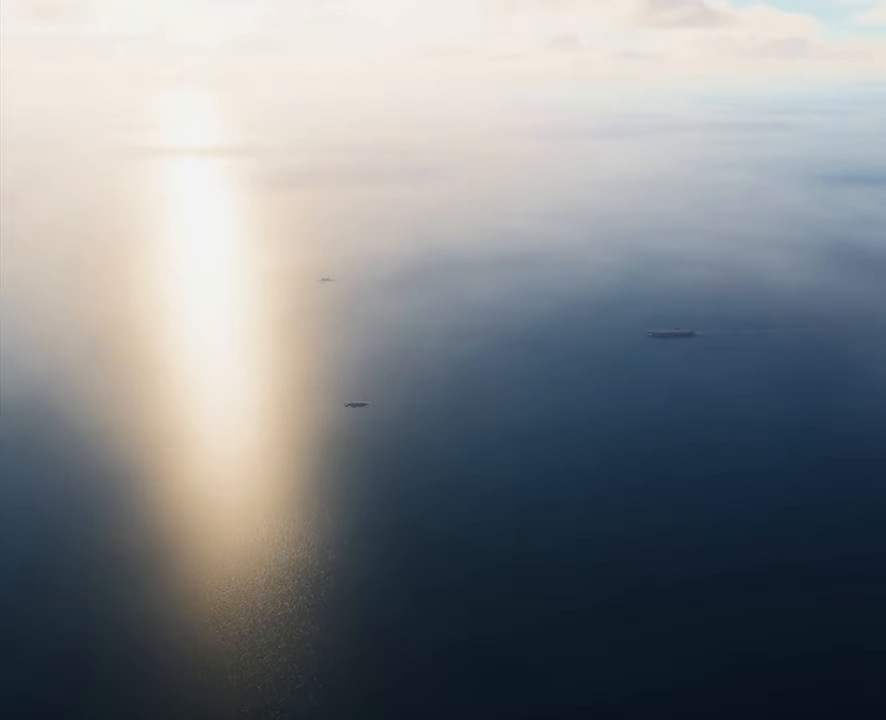
{"buttons": [], "left_stick": "center", "right_stick": "center", "events": [[267, "right_stick", "up"], [500, "left_stick", "center"], [500, "right_stick", "center"]]}
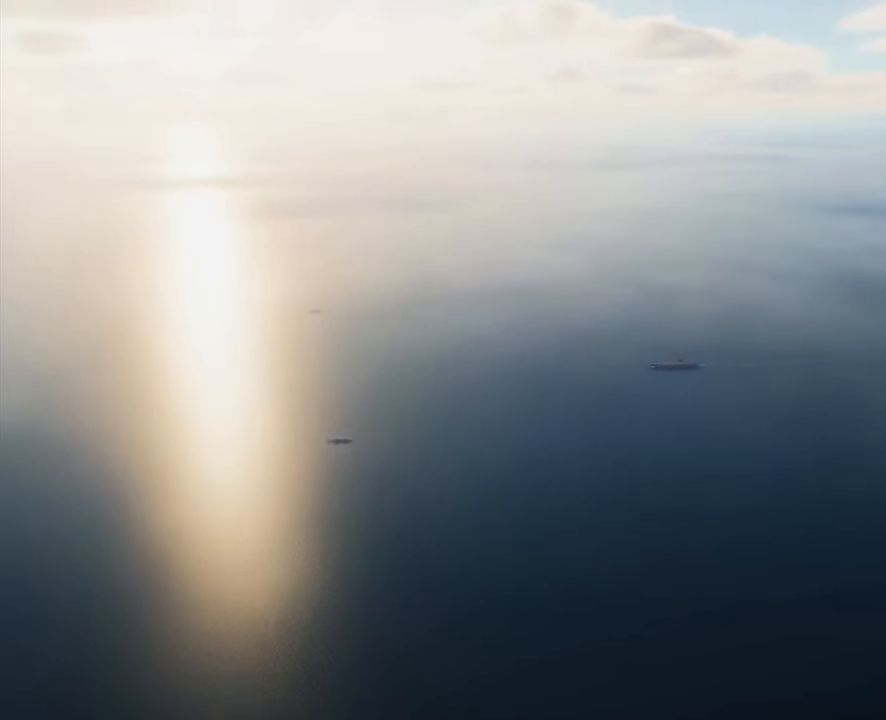
{"buttons": ["R2"], "left_stick": "center", "right_stick": "center", "events": [[134, "R2", "down"], [301, "right_stick", "down"], [434, "right_stick", "center"]]}
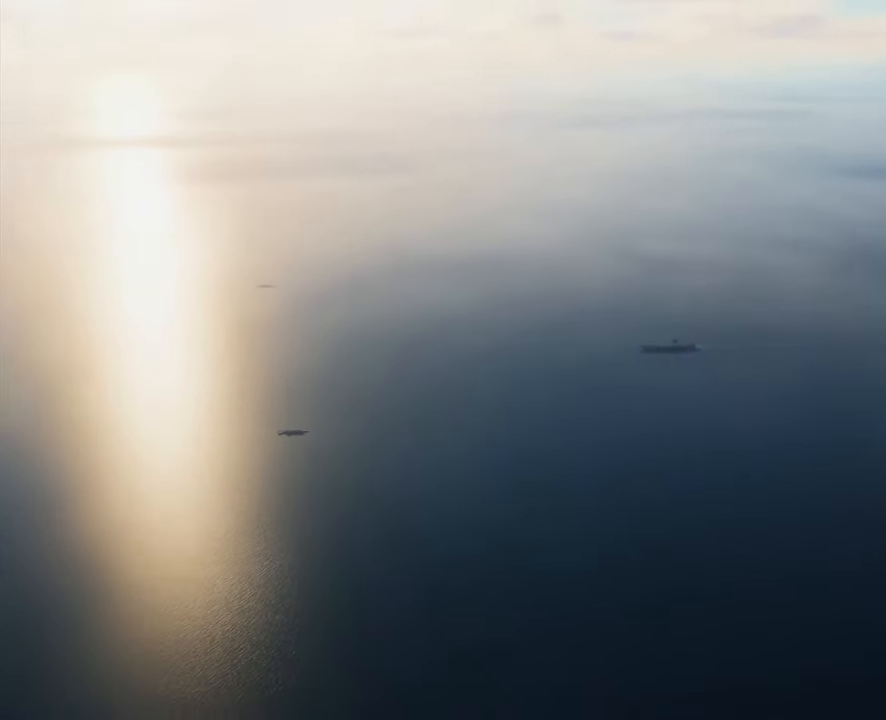
{"buttons": ["R2"], "left_stick": "center", "right_stick": "up", "events": [[500, "right_stick", "up"]]}
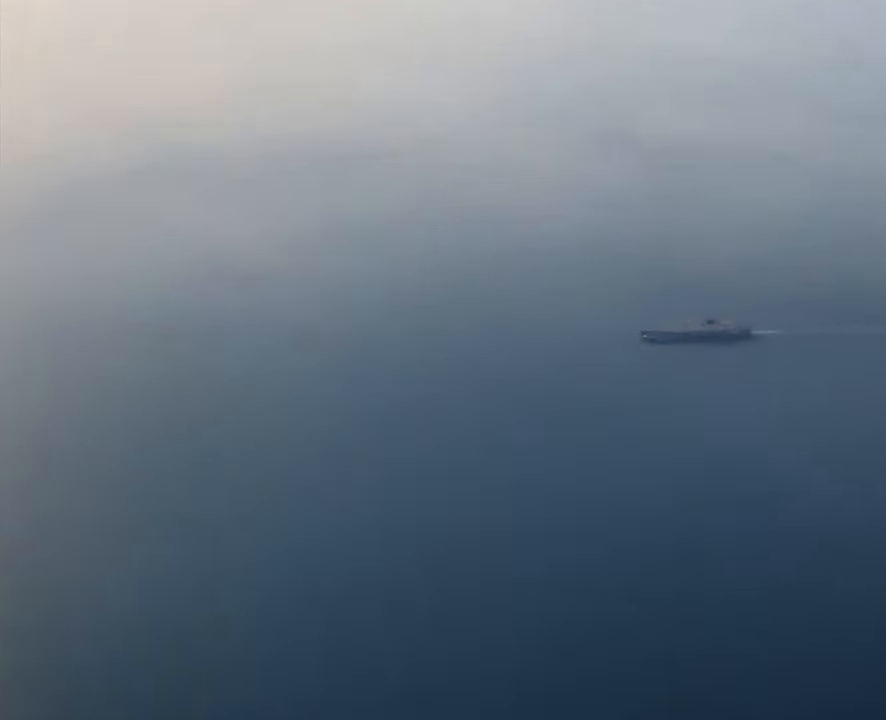
{"buttons": [], "left_stick": "center", "right_stick": "center", "events": [[100, "right_stick", "center"], [367, "R2", "up"]]}
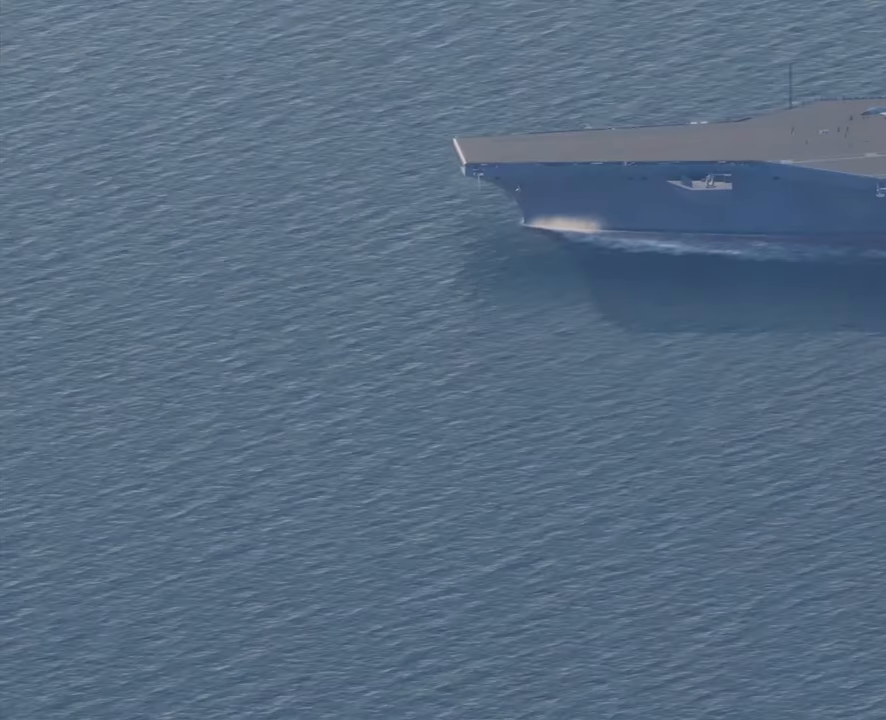
{"buttons": [], "left_stick": "center", "right_stick": "center", "events": [[67, "right_stick", "up-right"], [100, "L2", "down"], [167, "right_stick", "center"], [367, "L2", "up"]]}
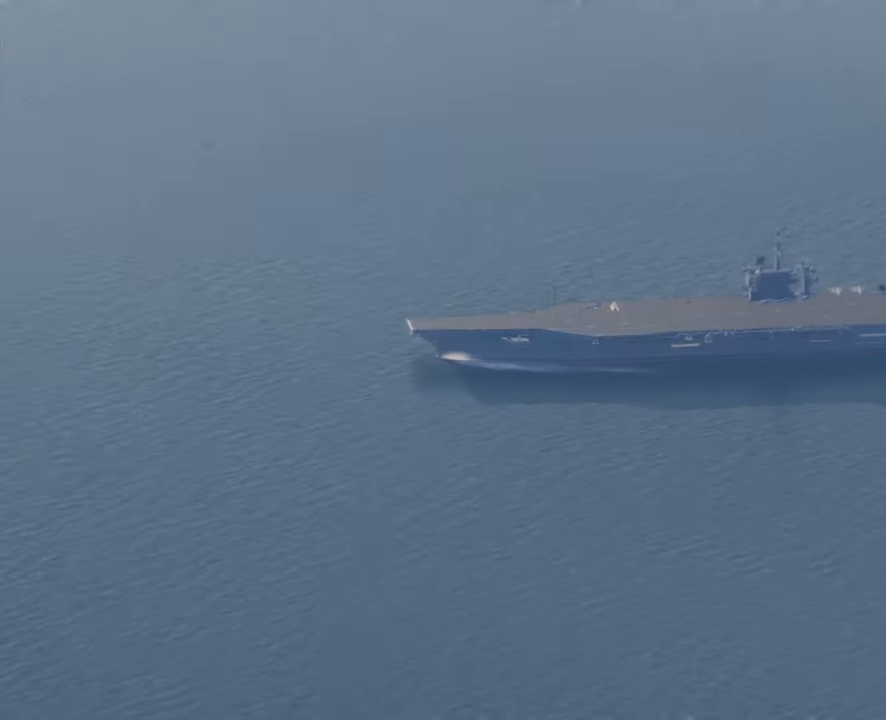
{"buttons": ["L2"], "left_stick": "center", "right_stick": "center", "events": [[367, "L2", "down"]]}
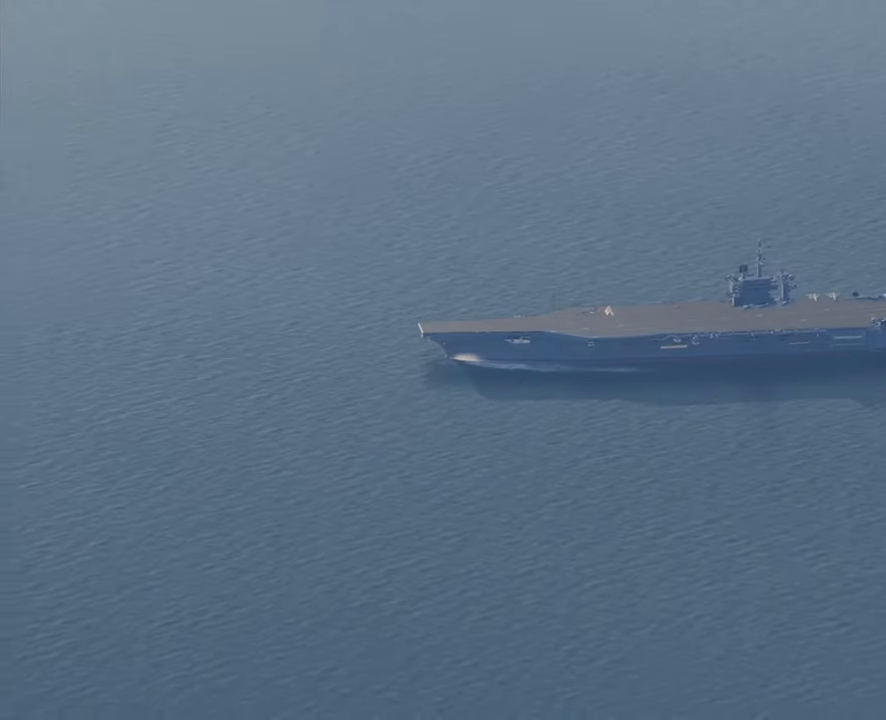
{"buttons": [], "left_stick": "center", "right_stick": "center", "events": [[233, "L2", "up"]]}
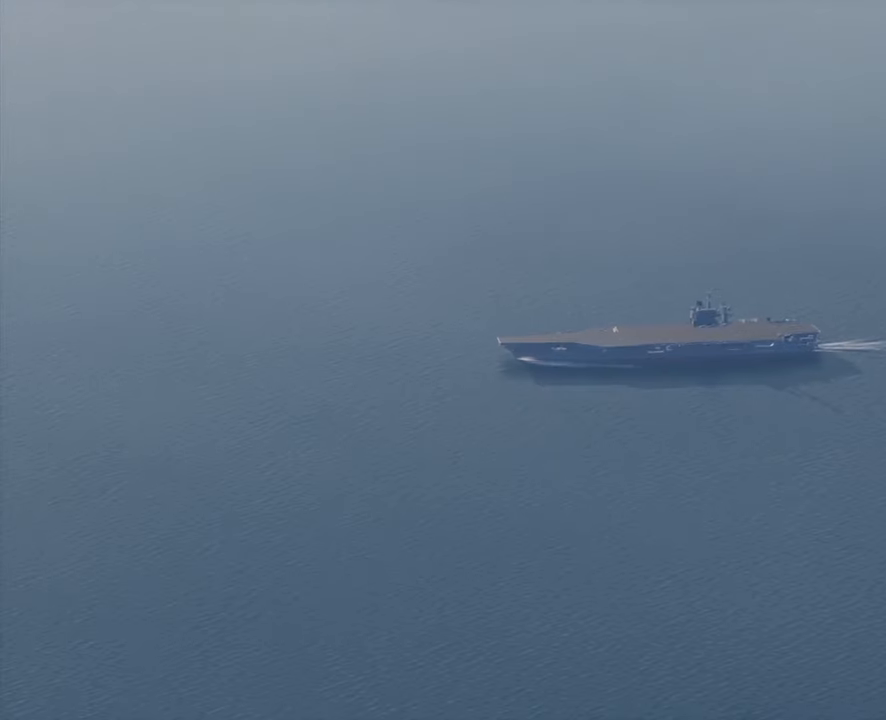
{"buttons": ["DPAD_DOWN"], "left_stick": "center", "right_stick": "center", "events": [[267, "DPAD_DOWN", "down"], [334, "DPAD_DOWN", "up"], [401, "DPAD_DOWN", "down"]]}
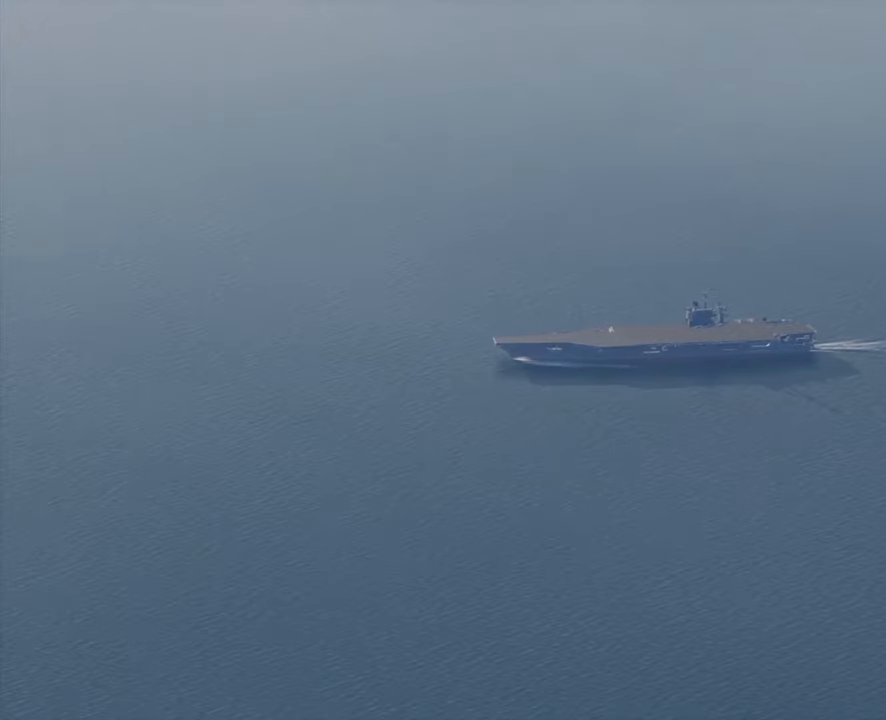
{"buttons": ["DPAD_DOWN", "DPAD_RIGHT"], "left_stick": "center", "right_stick": "center", "events": [[467, "DPAD_RIGHT", "down"]]}
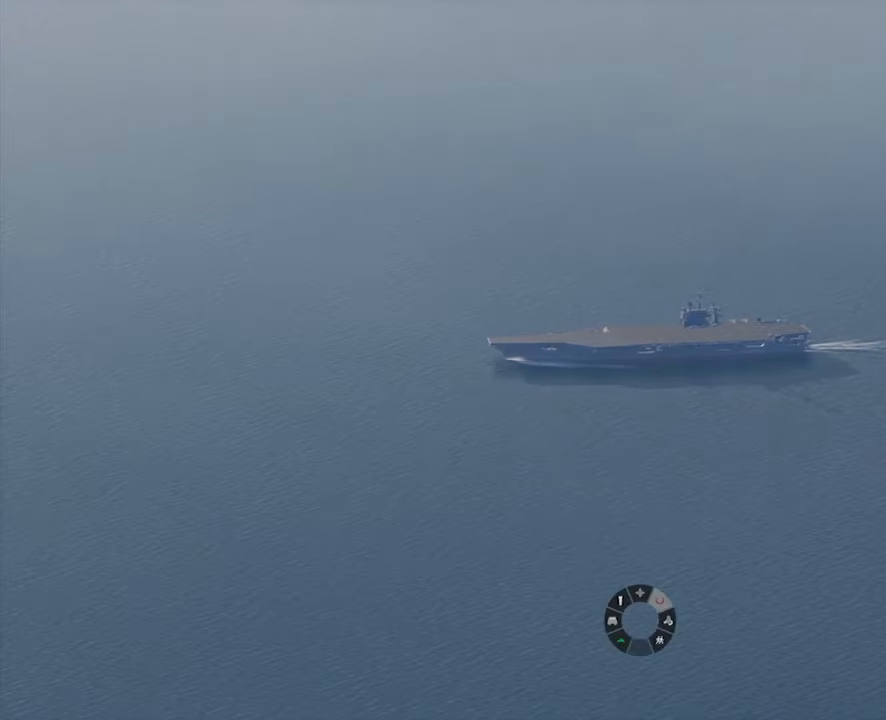
{"buttons": ["DPAD_UP", "DPAD_RIGHT"], "left_stick": "center", "right_stick": "center", "events": [[33, "DPAD_DOWN", "up"], [33, "DPAD_UP", "down"]]}
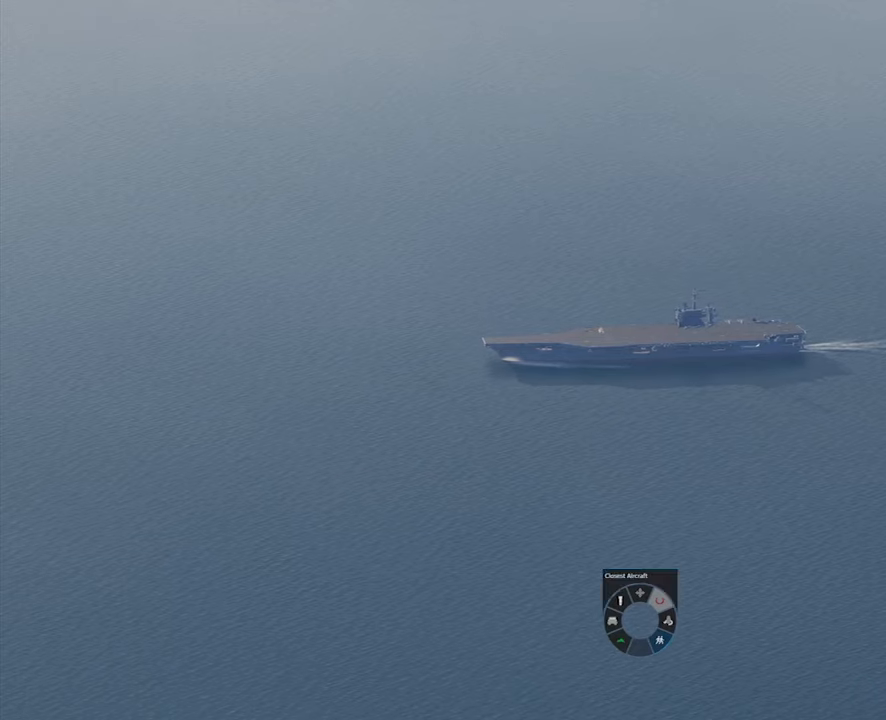
{"buttons": [], "left_stick": "center", "right_stick": "center", "events": [[467, "DPAD_RIGHT", "up"], [467, "DPAD_UP", "up"]]}
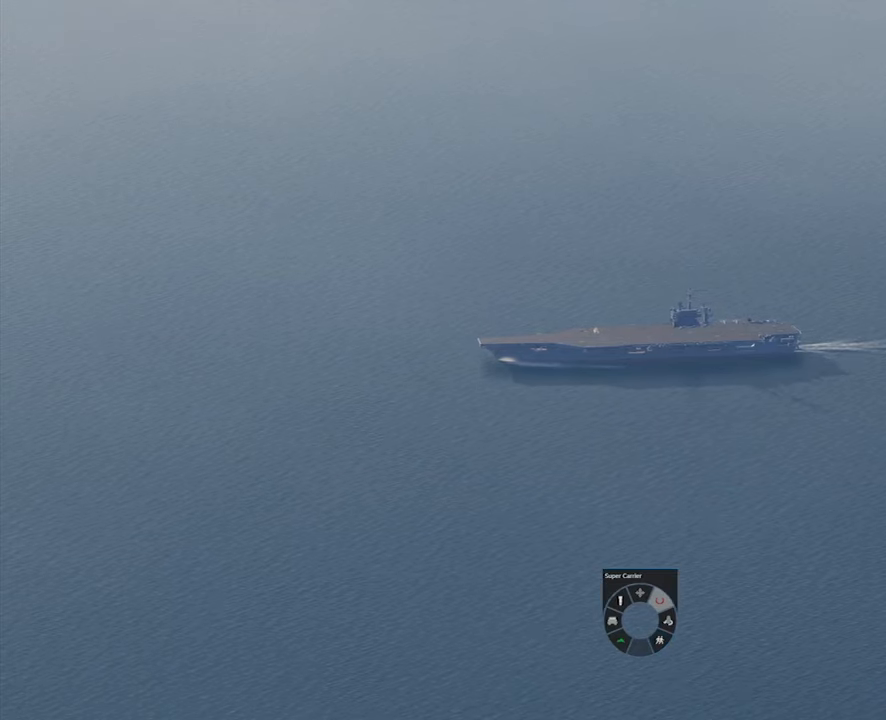
{"buttons": [], "left_stick": "center", "right_stick": "center", "events": []}
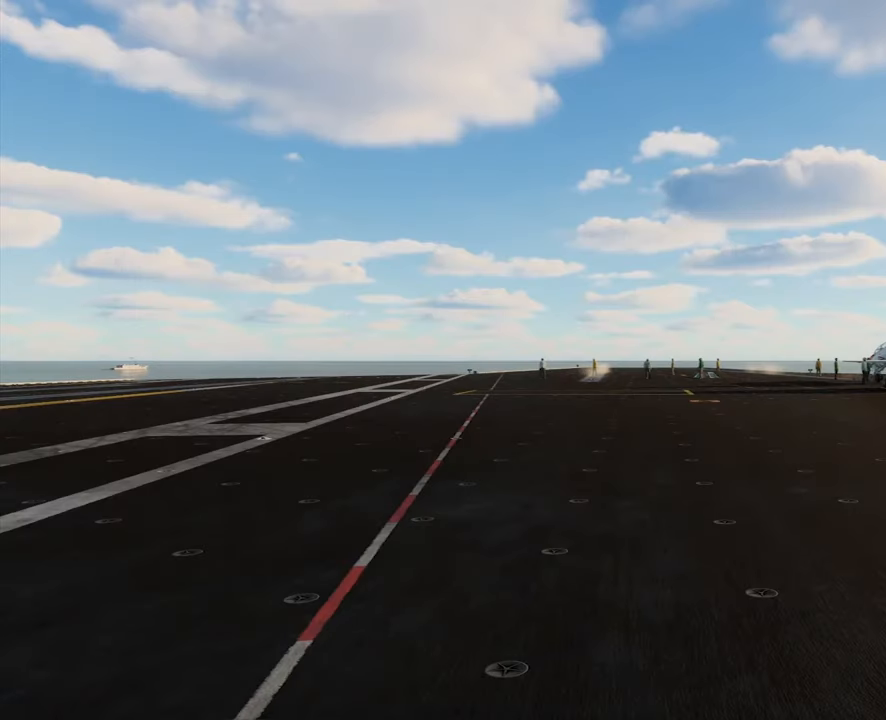
{"buttons": [], "left_stick": "center", "right_stick": "center", "events": [[401, "DPAD_DOWN", "down"], [501, "DPAD_DOWN", "up"]]}
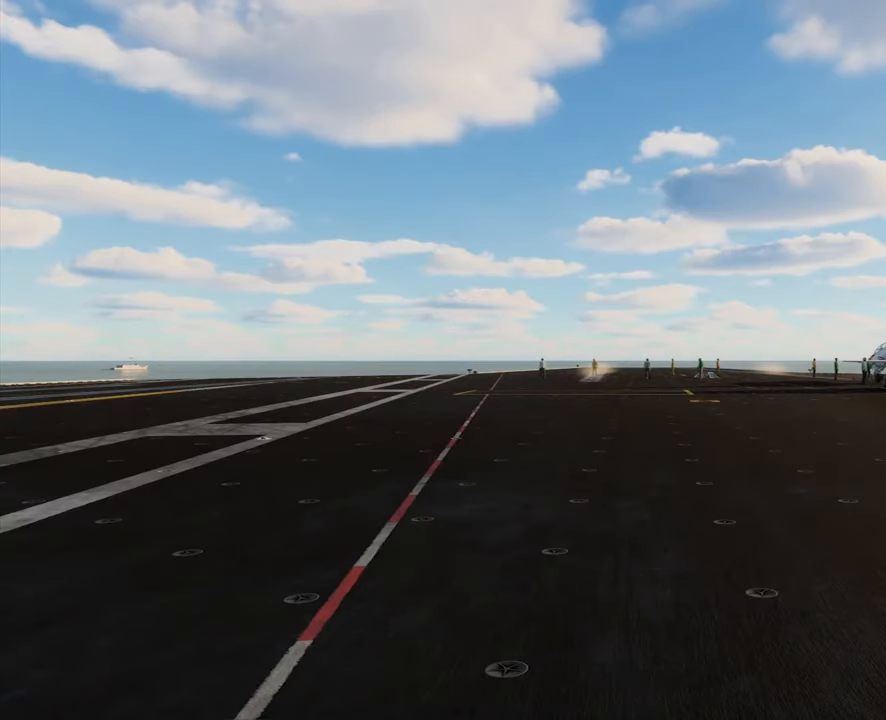
{"buttons": ["DPAD_DOWN", "DPAD_LEFT"], "left_stick": "center", "right_stick": "center", "events": [[166, "DPAD_DOWN", "down"], [400, "DPAD_LEFT", "down"]]}
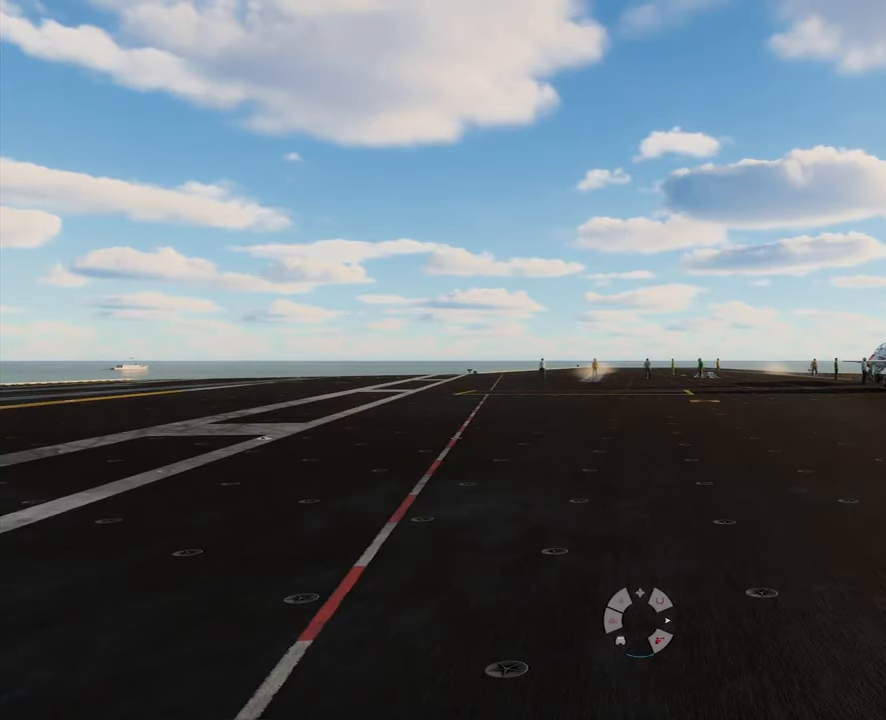
{"buttons": ["DPAD_UP", "DPAD_LEFT"], "left_stick": "center", "right_stick": "center", "events": [[300, "DPAD_DOWN", "up"], [434, "DPAD_UP", "down"]]}
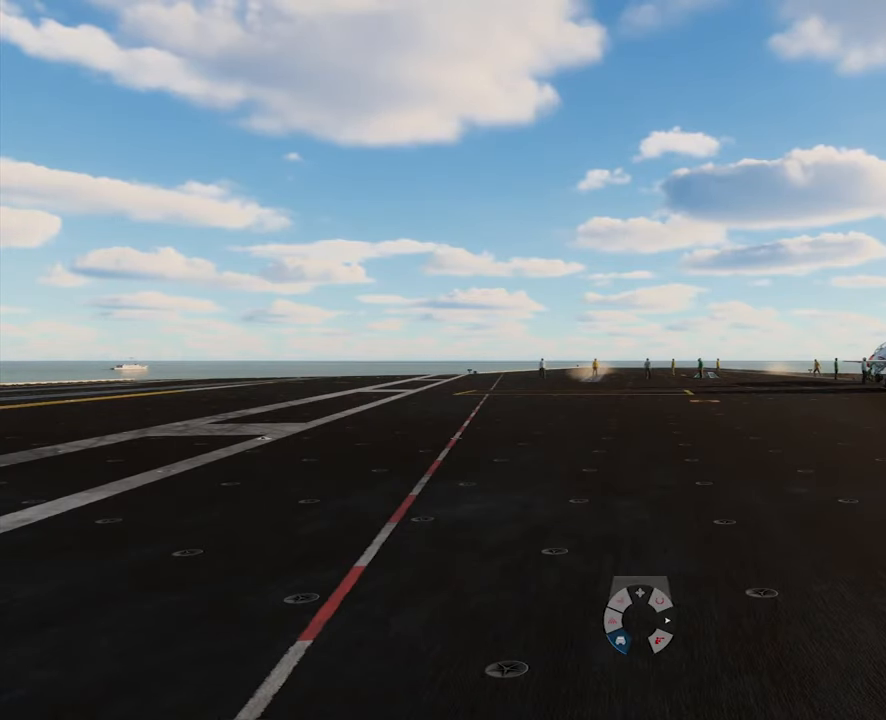
{"buttons": ["DPAD_UP", "DPAD_LEFT"], "left_stick": "center", "right_stick": "center", "events": []}